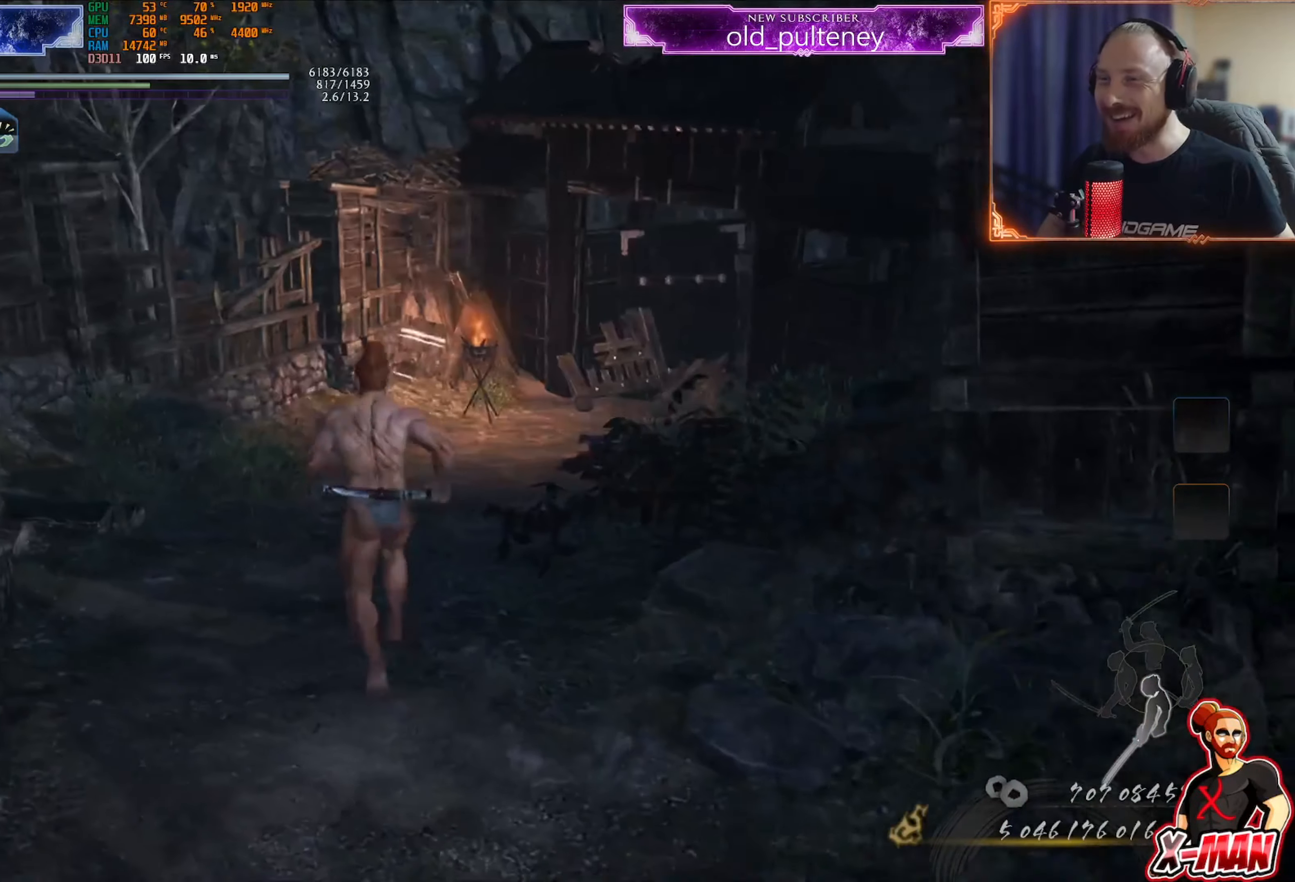
Gameplay with a controller (PlayStation layout); each line is a JSON object with the inputs held at the frame after it. "events" lists button and stick changes between this image and that frame as [ms after this image, input, new state], when the widget could be followed in between. Not read: L3.
{"buttons": [], "left_stick": "up", "right_stick": "center", "events": [[67, "CROSS", "up"], [167, "right_stick", "up-right"], [434, "right_stick", "center"]]}
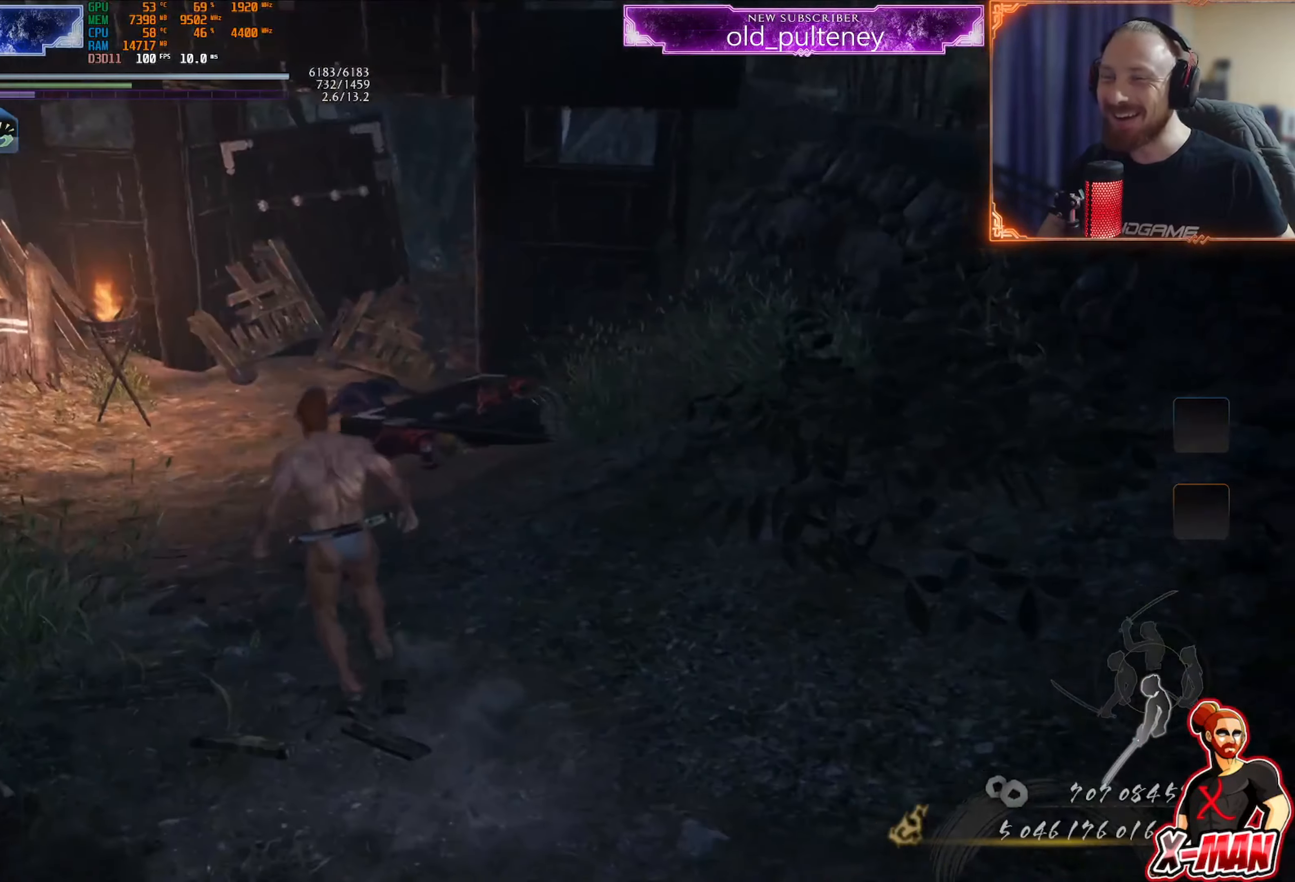
{"buttons": [], "left_stick": "center", "right_stick": "center", "events": [[100, "left_stick", "center"], [151, "right_stick", "right"], [184, "DPAD_DOWN", "down"], [267, "DPAD_DOWN", "up"], [334, "DPAD_DOWN", "down"], [451, "DPAD_DOWN", "up"], [484, "right_stick", "center"]]}
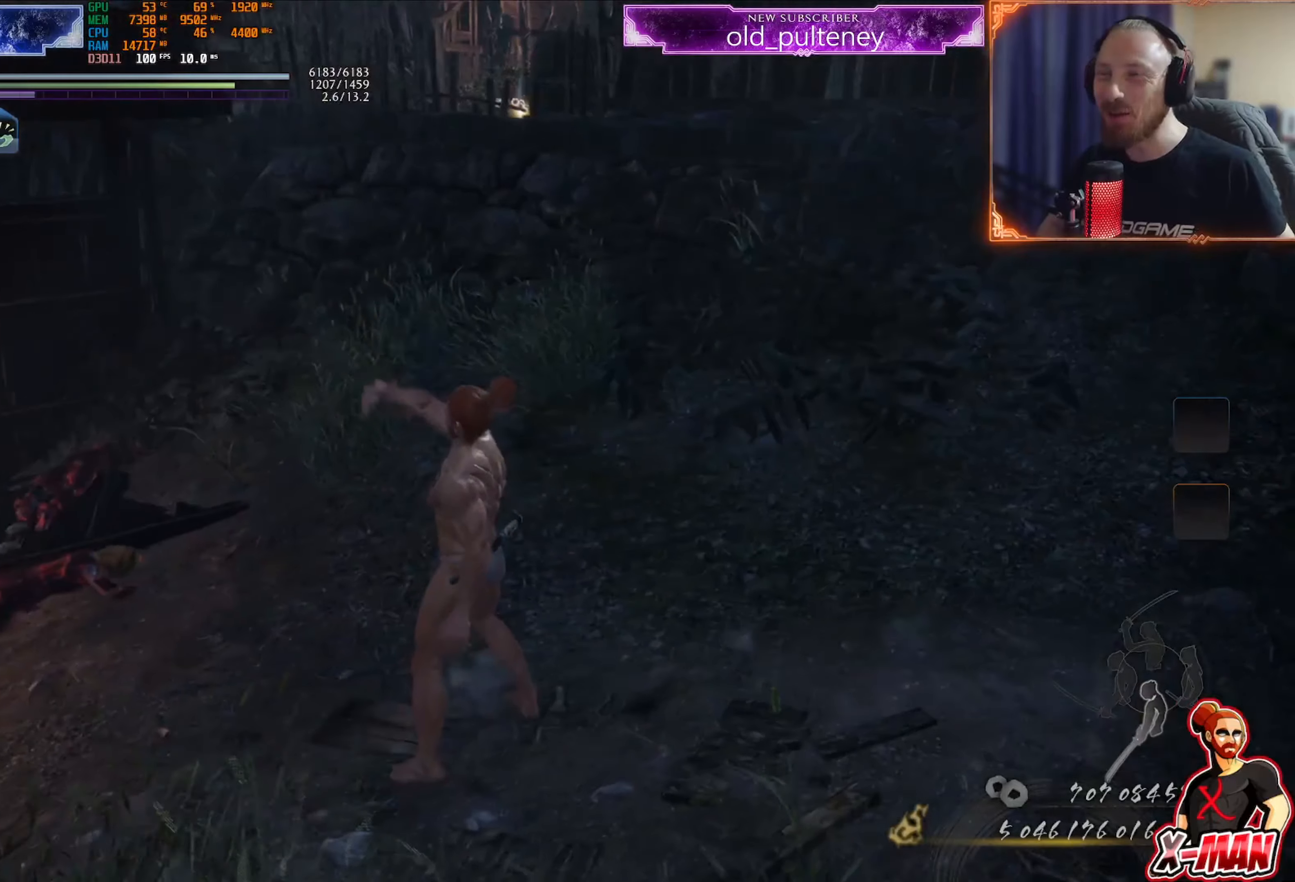
{"buttons": [], "left_stick": "center", "right_stick": "down-left", "events": [[167, "right_stick", "right"], [384, "right_stick", "down-left"]]}
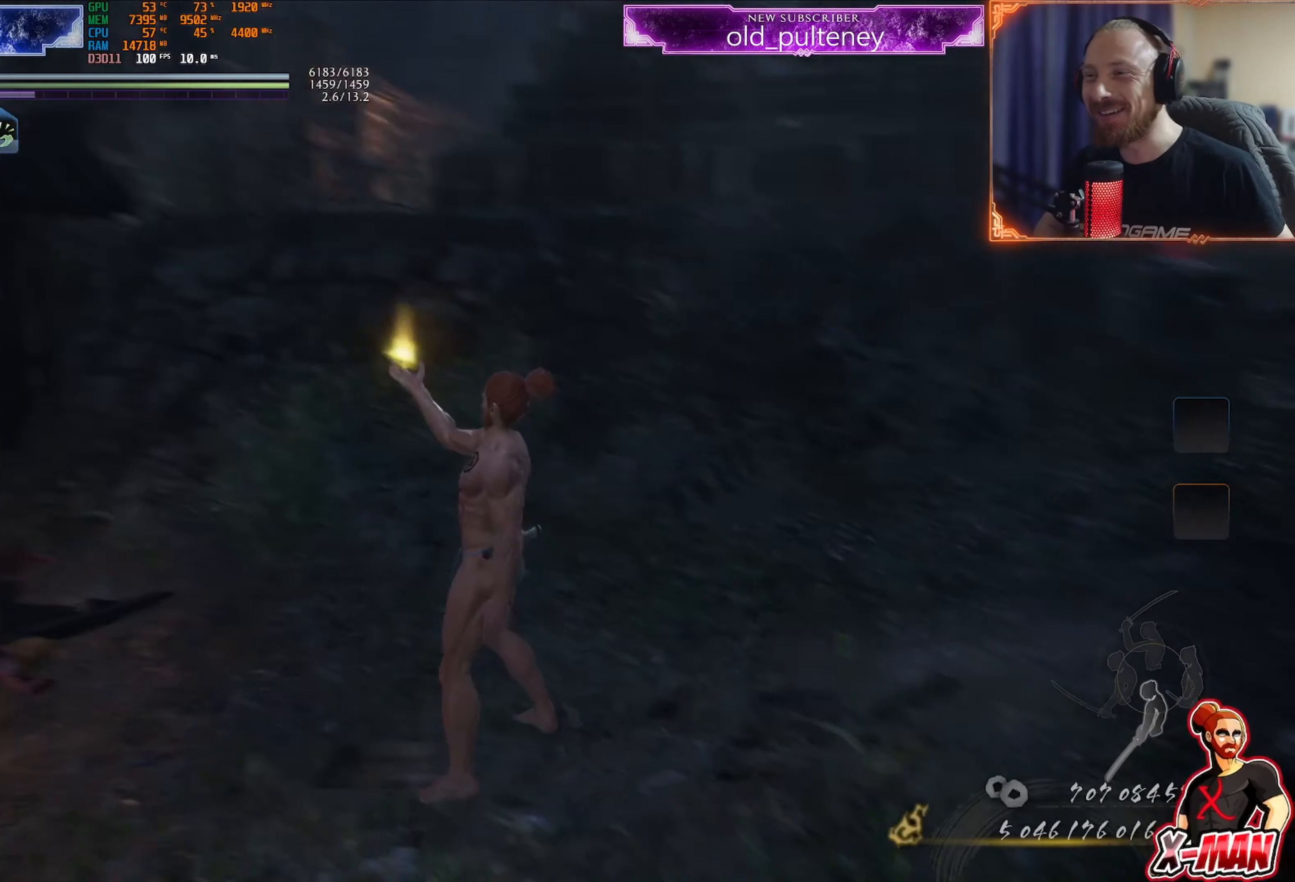
{"buttons": [], "left_stick": "center", "right_stick": "center", "events": [[66, "right_stick", "center"], [283, "right_stick", "left"], [433, "right_stick", "center"]]}
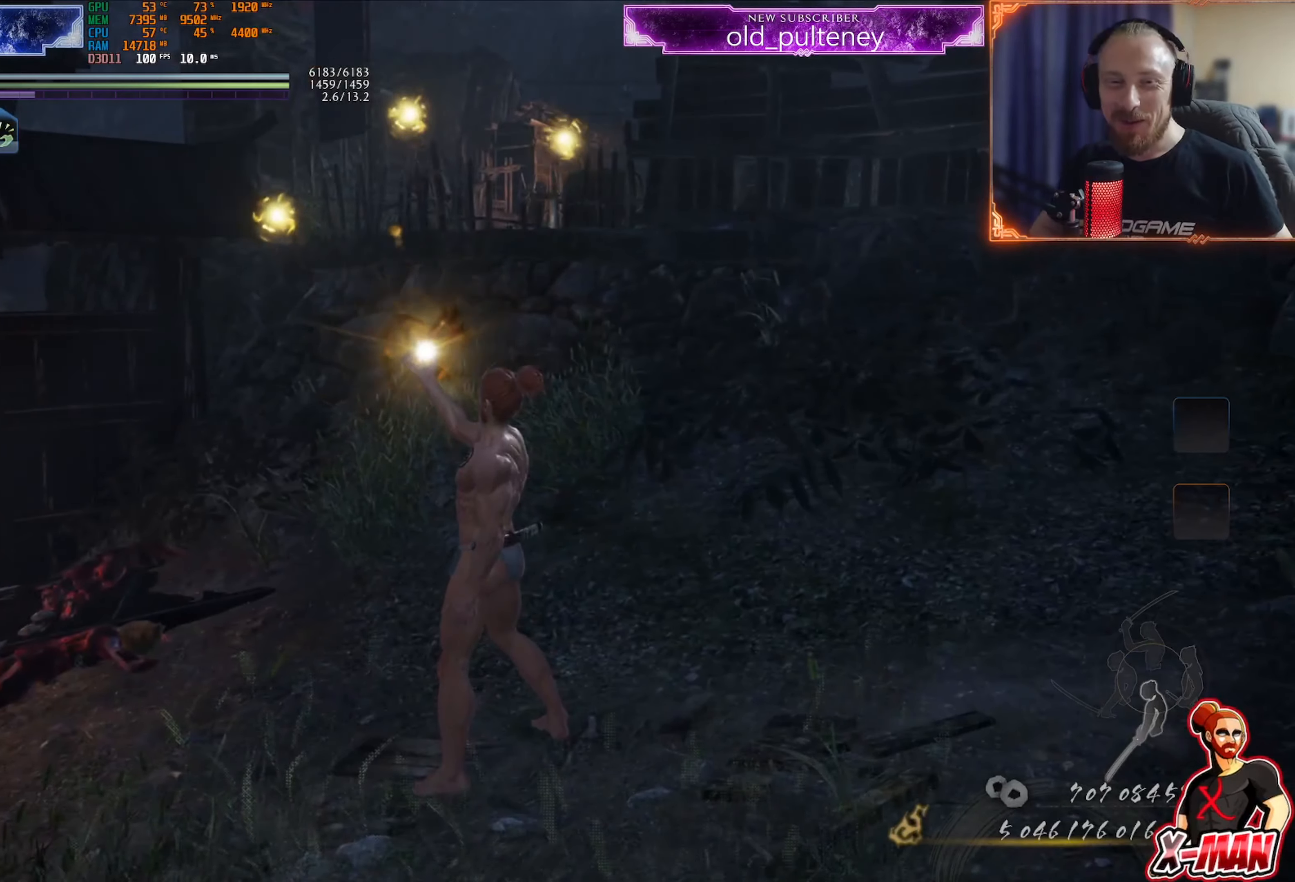
{"buttons": [], "left_stick": "center", "right_stick": "center", "events": [[17, "right_stick", "up-right"], [50, "left_stick", "down"], [167, "right_stick", "center"], [200, "left_stick", "center"], [284, "right_stick", "down-left"], [351, "left_stick", "up-right"], [351, "right_stick", "center"], [451, "left_stick", "center"]]}
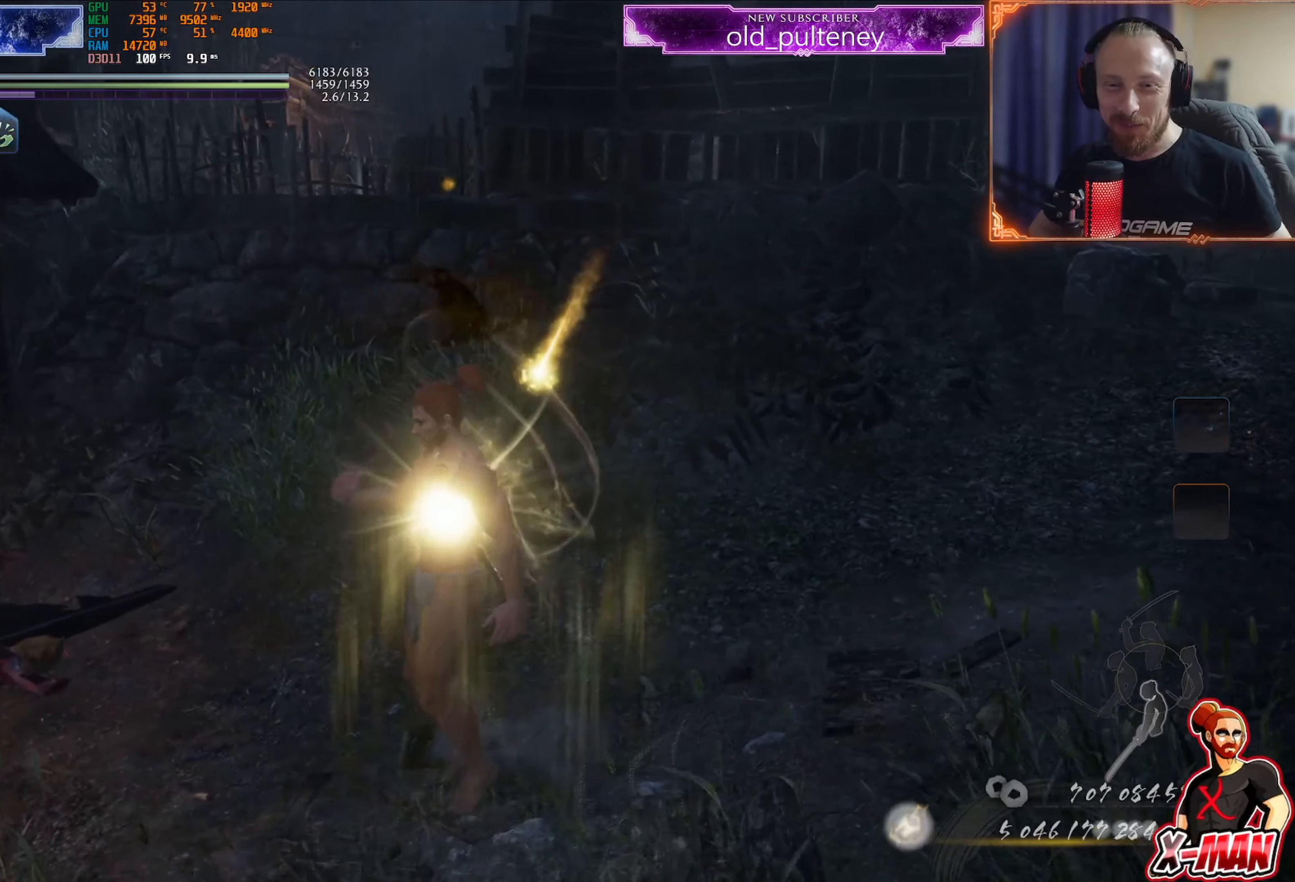
{"buttons": [], "left_stick": "center", "right_stick": "center", "events": [[83, "DPAD_DOWN", "down"], [166, "DPAD_DOWN", "up"], [233, "DPAD_DOWN", "down"], [317, "DPAD_DOWN", "up"], [367, "right_stick", "right"], [383, "DPAD_DOWN", "down"], [467, "DPAD_DOWN", "up"], [483, "right_stick", "center"]]}
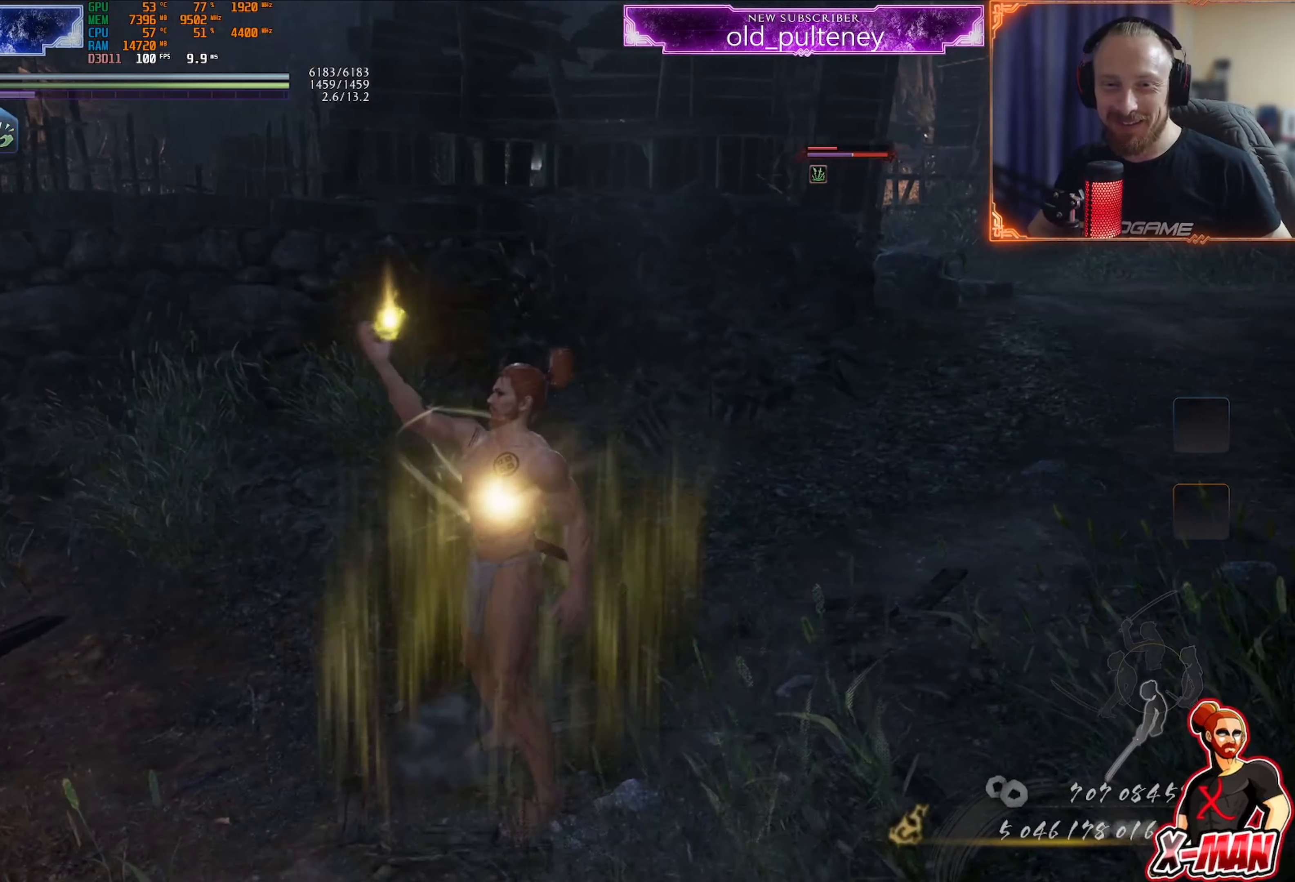
{"buttons": [], "left_stick": "center", "right_stick": "right", "events": [[34, "DPAD_DOWN", "down"], [117, "DPAD_DOWN", "up"], [184, "DPAD_DOWN", "down"], [284, "DPAD_DOWN", "up"], [334, "DPAD_DOWN", "down"], [417, "right_stick", "right"], [434, "DPAD_DOWN", "up"]]}
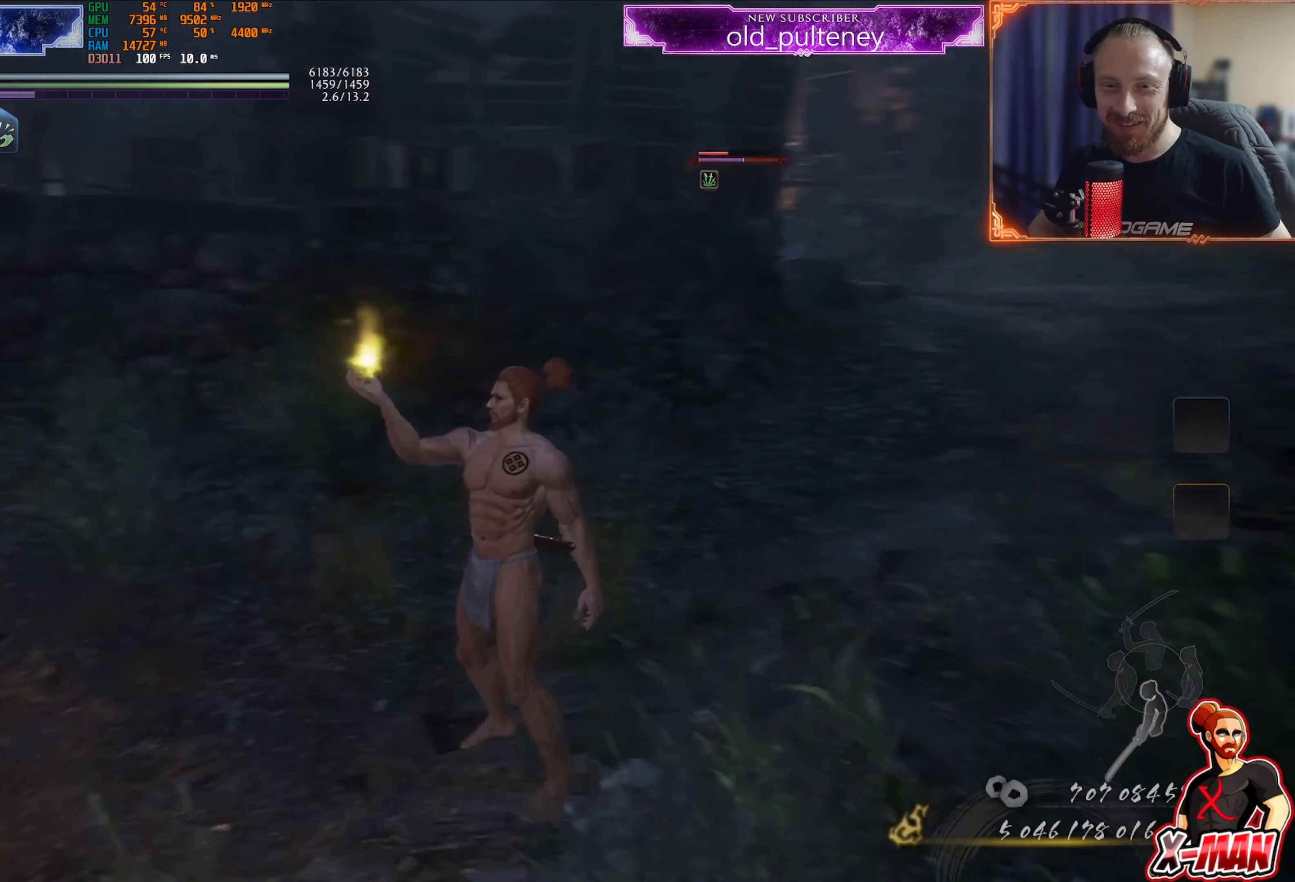
{"buttons": [], "left_stick": "up", "right_stick": "center", "events": [[83, "right_stick", "center"], [133, "left_stick", "up-right"], [183, "right_stick", "right"], [267, "left_stick", "up"], [383, "right_stick", "center"]]}
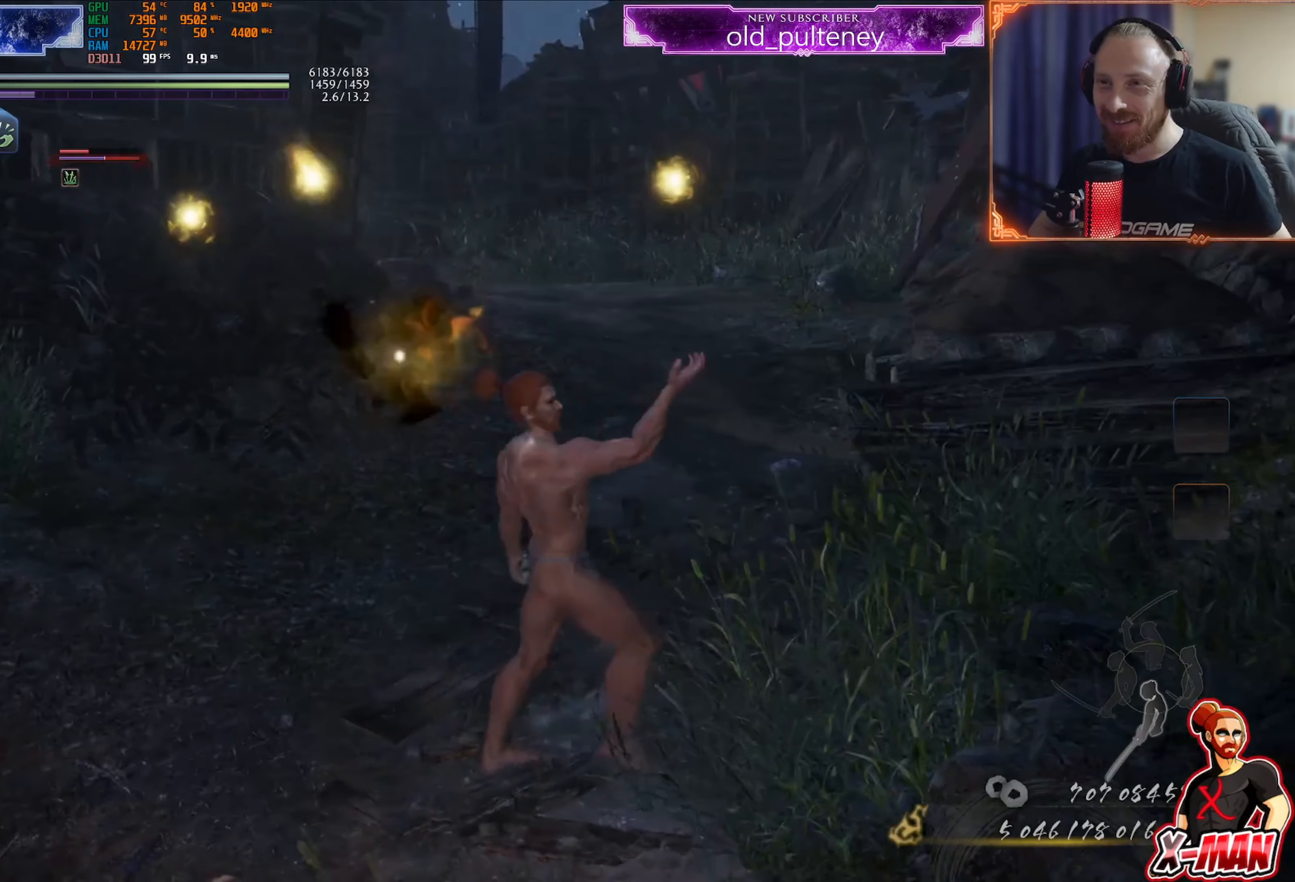
{"buttons": [], "left_stick": "up", "right_stick": "center", "events": [[34, "left_stick", "center"], [284, "right_stick", "left"], [300, "left_stick", "up-right"], [367, "right_stick", "center"], [401, "left_stick", "up"]]}
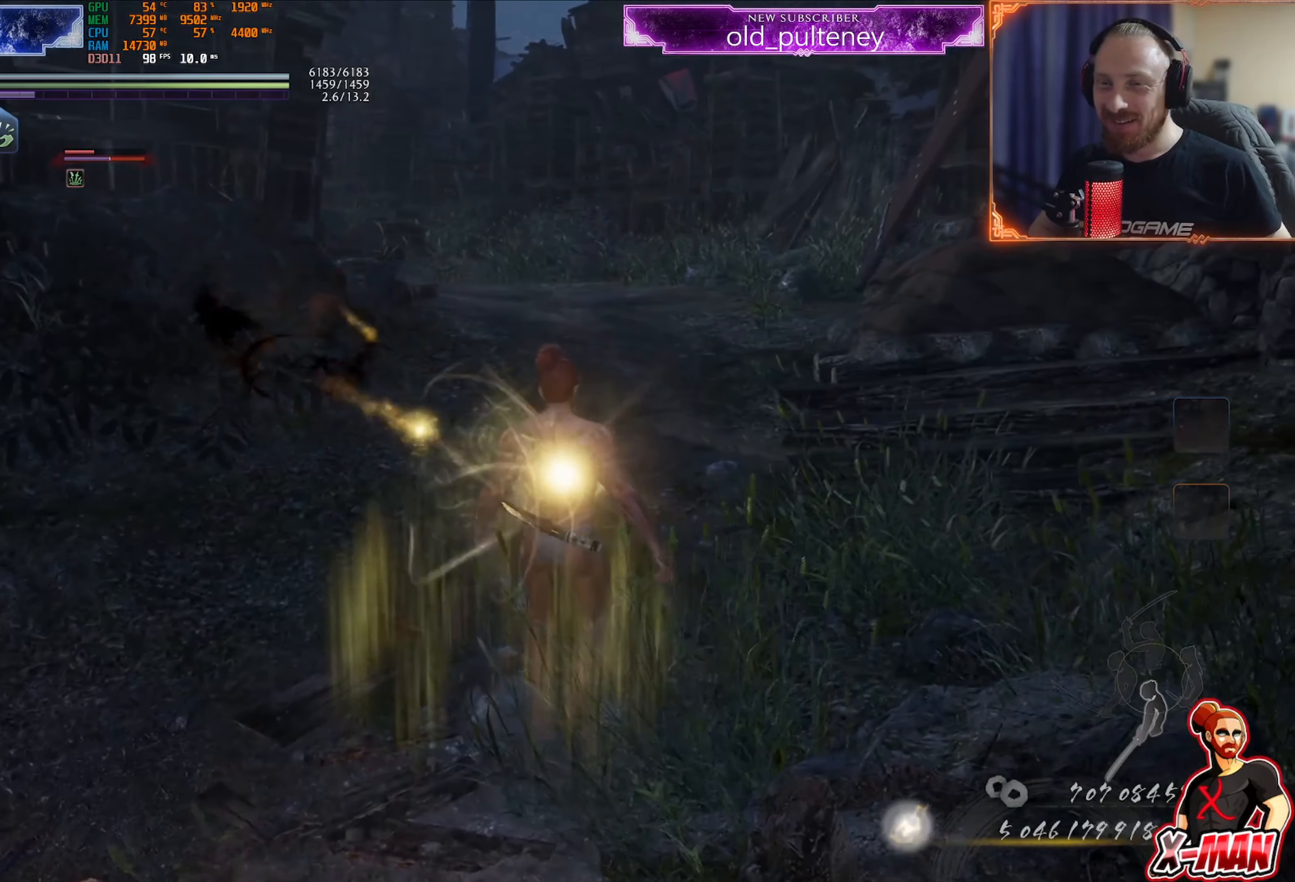
{"buttons": ["CROSS"], "left_stick": "up", "right_stick": "center", "events": [[66, "CROSS", "down"]]}
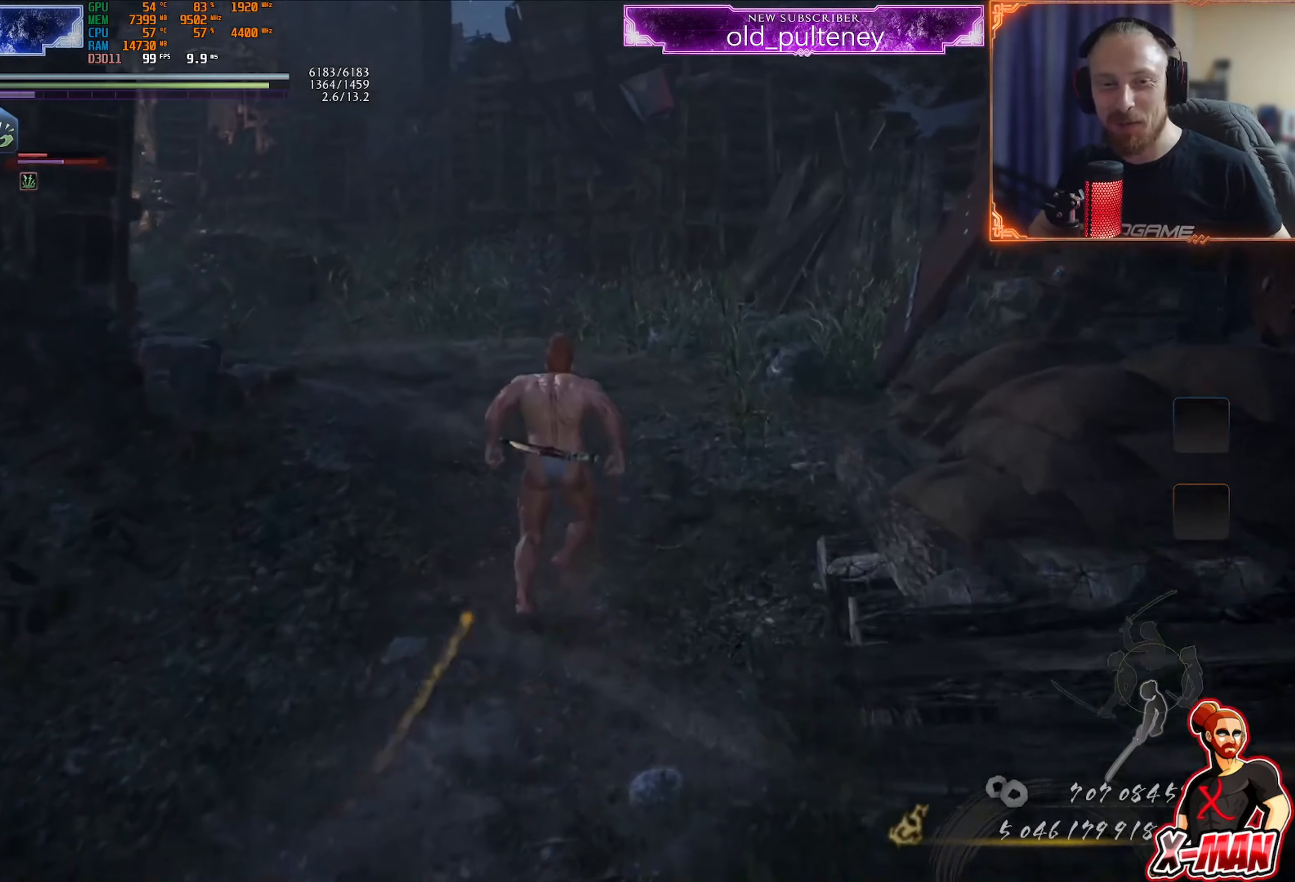
{"buttons": [], "left_stick": "center", "right_stick": "center", "events": [[50, "CROSS", "up"], [200, "right_stick", "up-left"], [217, "left_stick", "center"], [351, "DPAD_DOWN", "down"], [434, "DPAD_DOWN", "up"], [434, "right_stick", "center"]]}
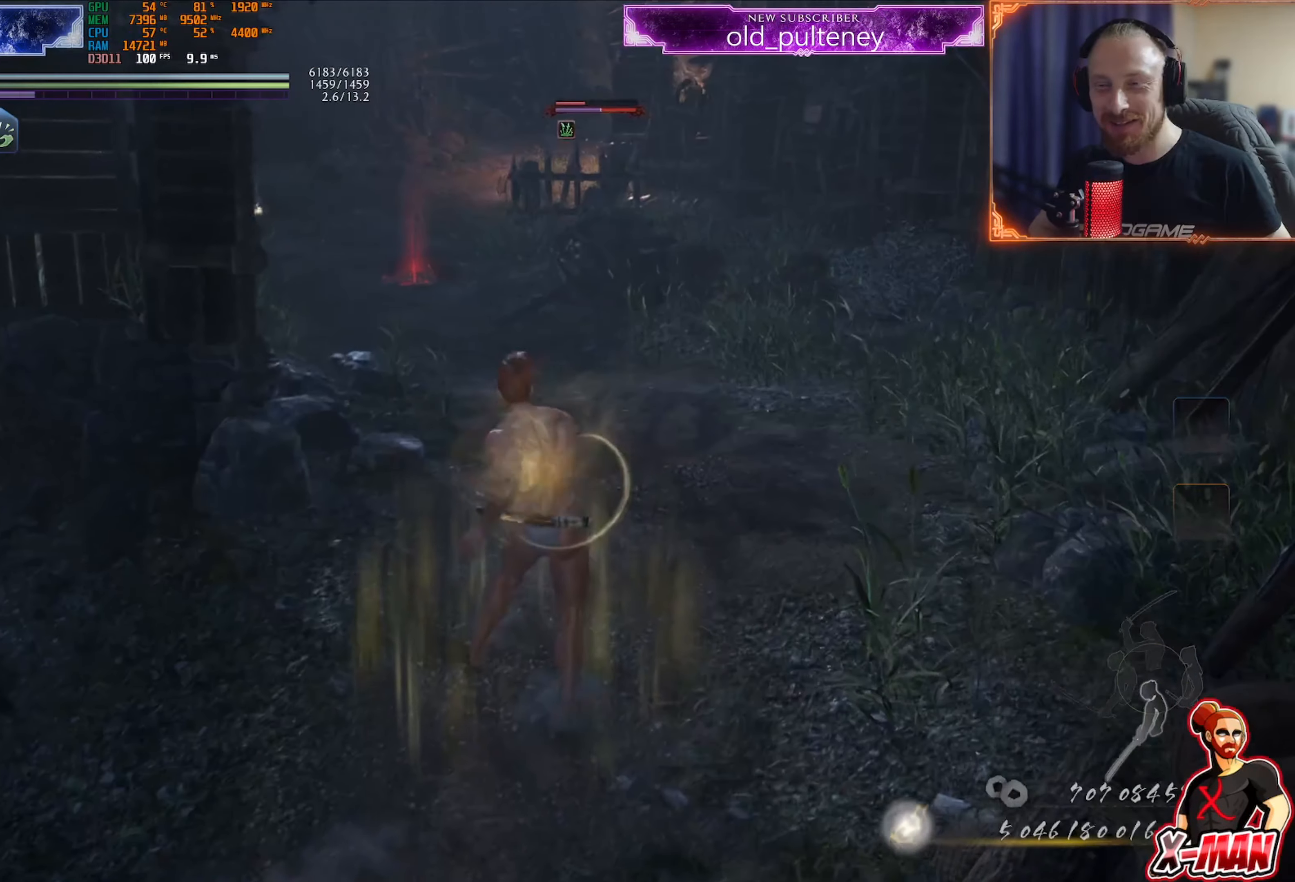
{"buttons": [], "left_stick": "up-right", "right_stick": "center", "events": [[16, "DPAD_DOWN", "down"], [100, "right_stick", "left"], [116, "DPAD_DOWN", "up"], [150, "DPAD_DOWN", "down"], [217, "right_stick", "center"], [250, "DPAD_DOWN", "up"], [333, "right_stick", "left"], [417, "left_stick", "up-right"], [484, "right_stick", "center"]]}
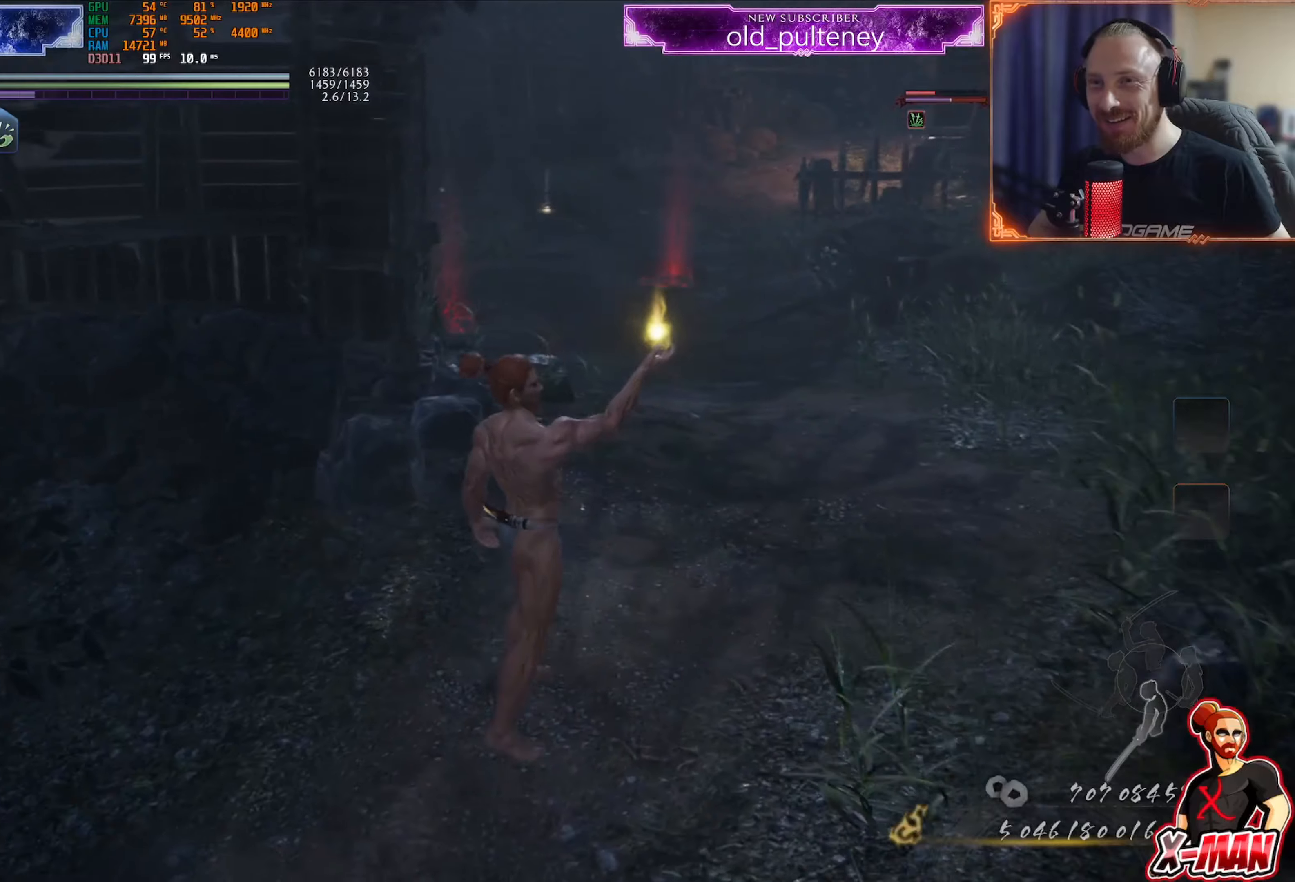
{"buttons": [], "left_stick": "up", "right_stick": "right", "events": [[50, "left_stick", "up"], [500, "right_stick", "right"]]}
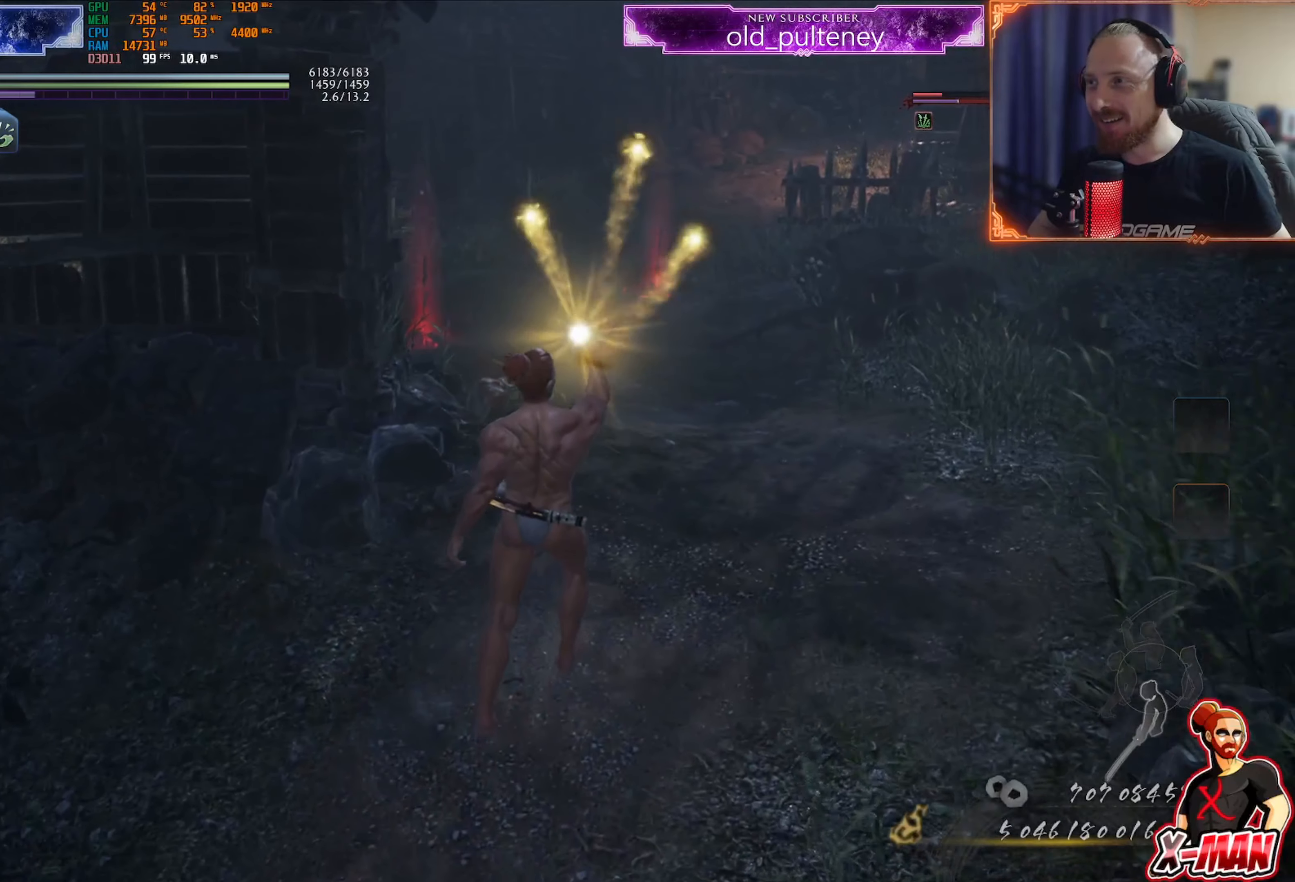
{"buttons": [], "left_stick": "center", "right_stick": "center", "events": [[100, "right_stick", "center"], [150, "left_stick", "center"], [234, "DPAD_DOWN", "down"], [317, "DPAD_DOWN", "up"], [384, "DPAD_DOWN", "down"], [484, "DPAD_DOWN", "up"]]}
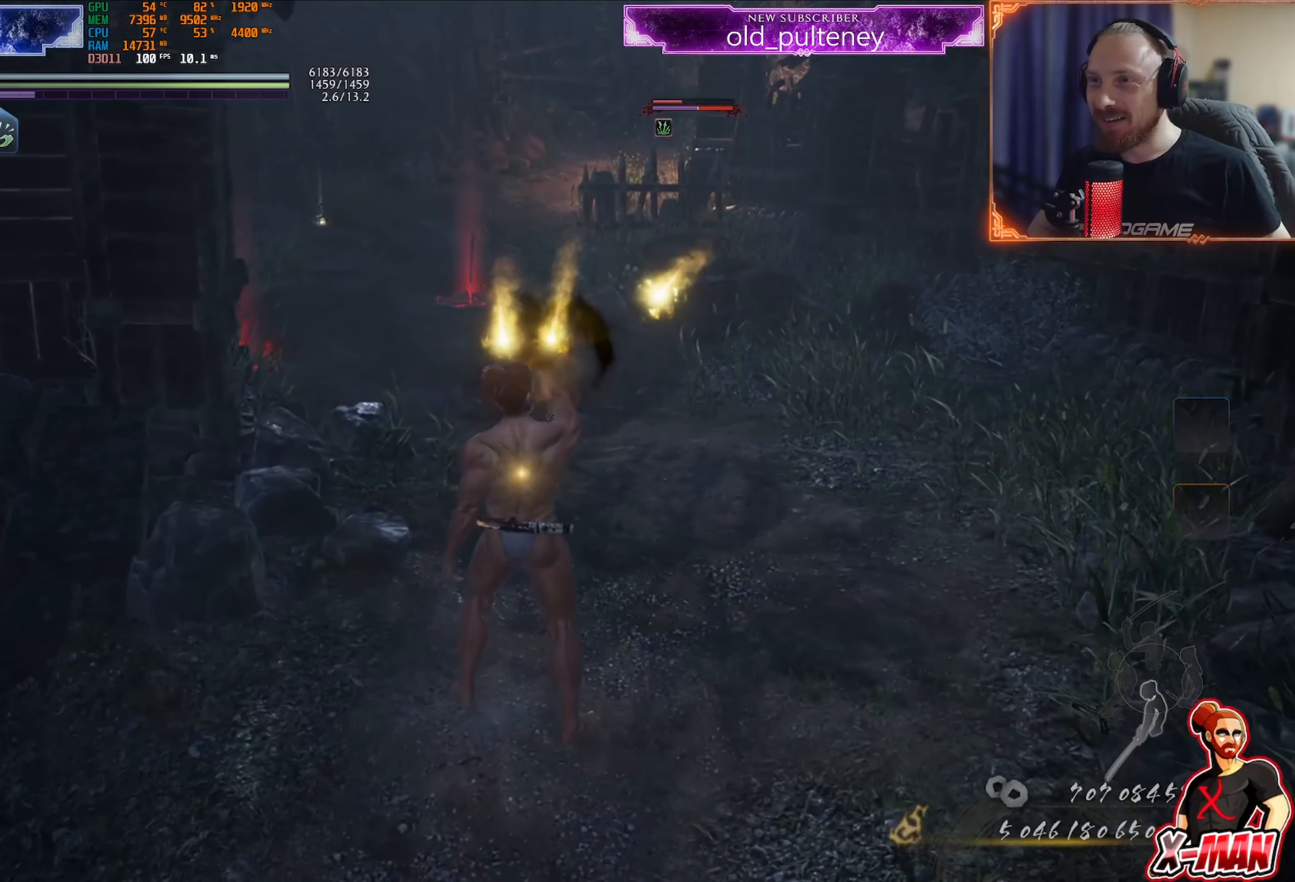
{"buttons": ["DPAD_DOWN"], "left_stick": "center", "right_stick": "center", "events": [[33, "DPAD_DOWN", "down"], [133, "DPAD_DOWN", "up"], [200, "DPAD_DOWN", "down"], [283, "DPAD_DOWN", "up"], [350, "DPAD_DOWN", "down"], [434, "DPAD_DOWN", "up"], [484, "DPAD_DOWN", "down"]]}
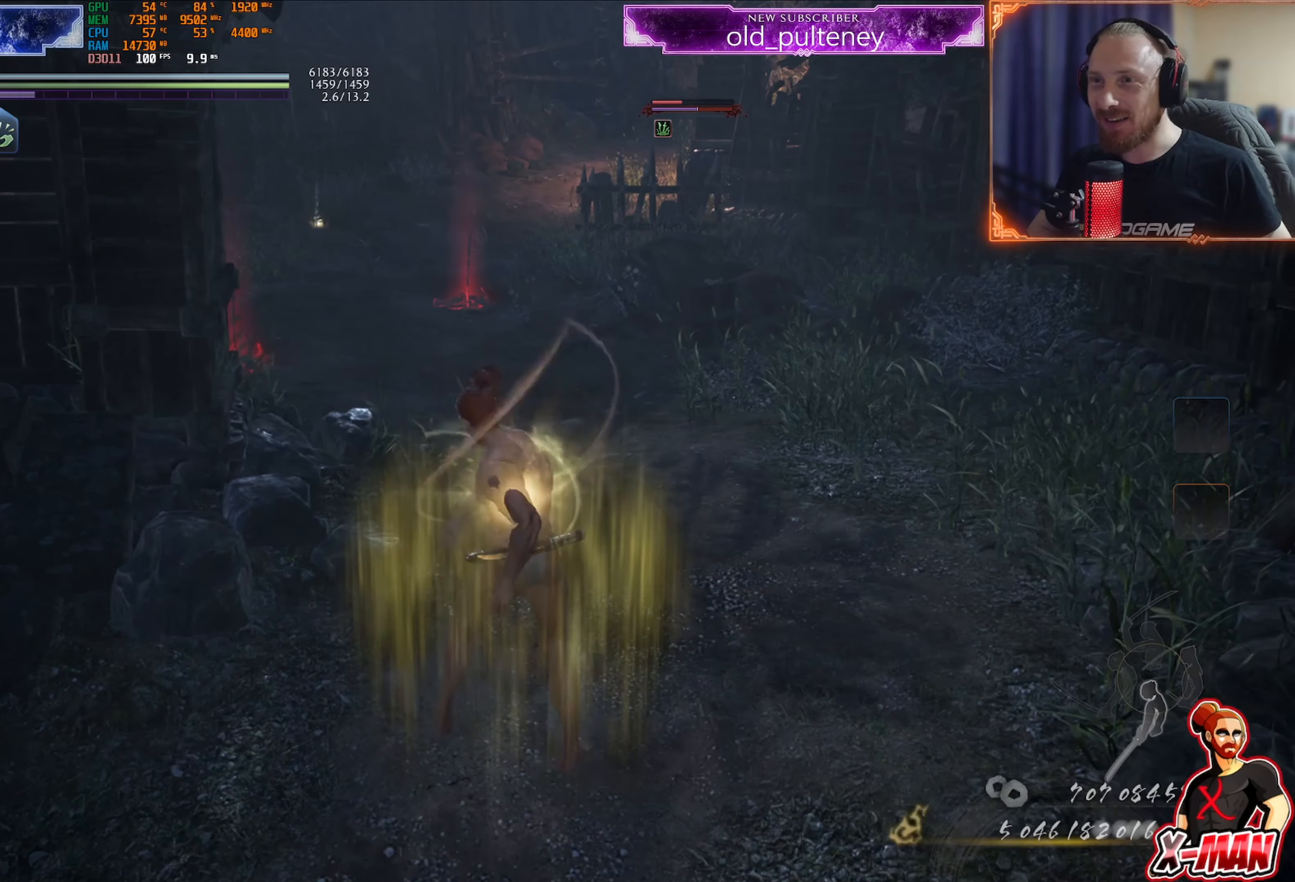
{"buttons": [], "left_stick": "up", "right_stick": "center", "events": [[100, "DPAD_DOWN", "up"], [484, "left_stick", "up"]]}
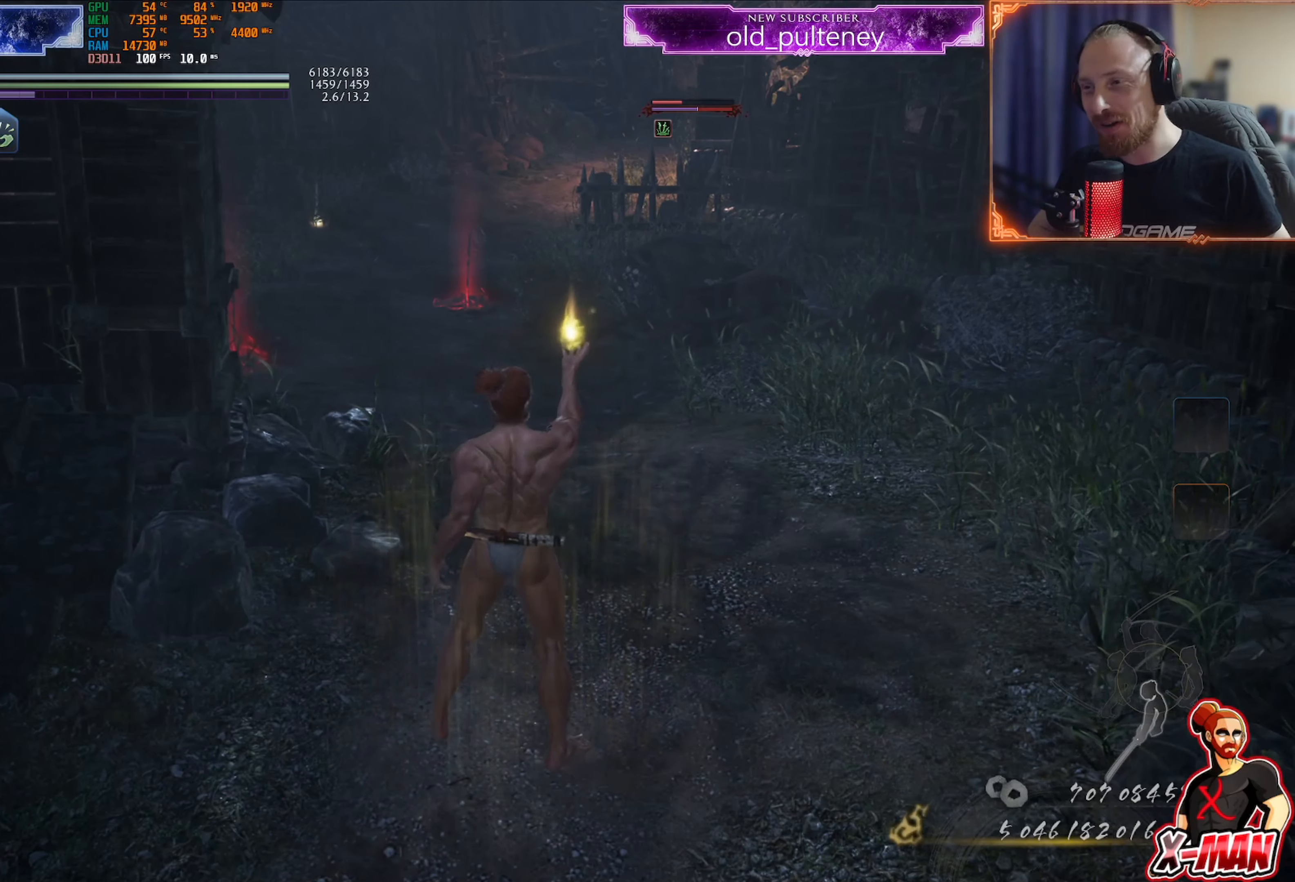
{"buttons": ["CROSS"], "left_stick": "up", "right_stick": "center", "events": [[133, "CROSS", "down"]]}
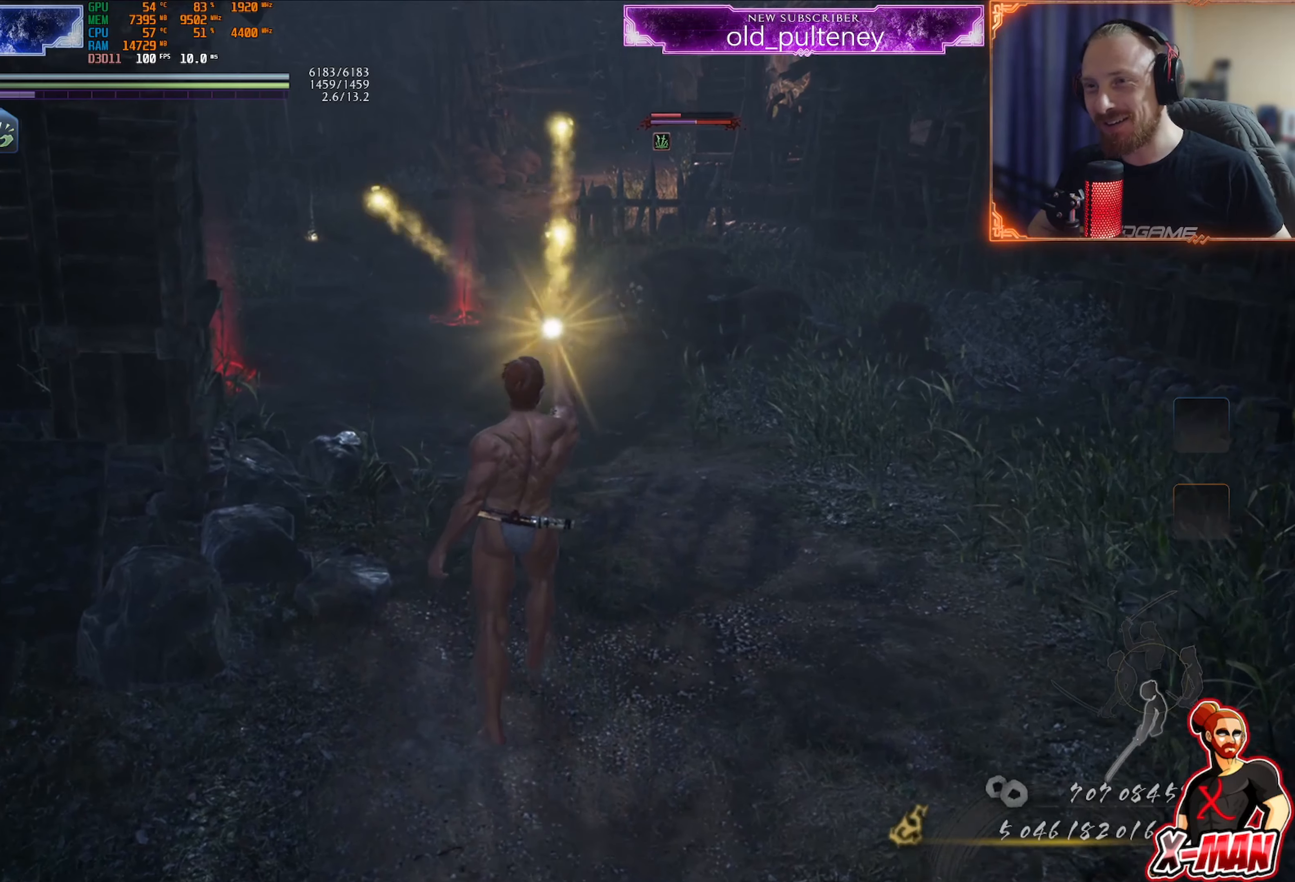
{"buttons": ["CROSS"], "left_stick": "up", "right_stick": "center", "events": [[67, "left_stick", "up-left"], [200, "left_stick", "up"]]}
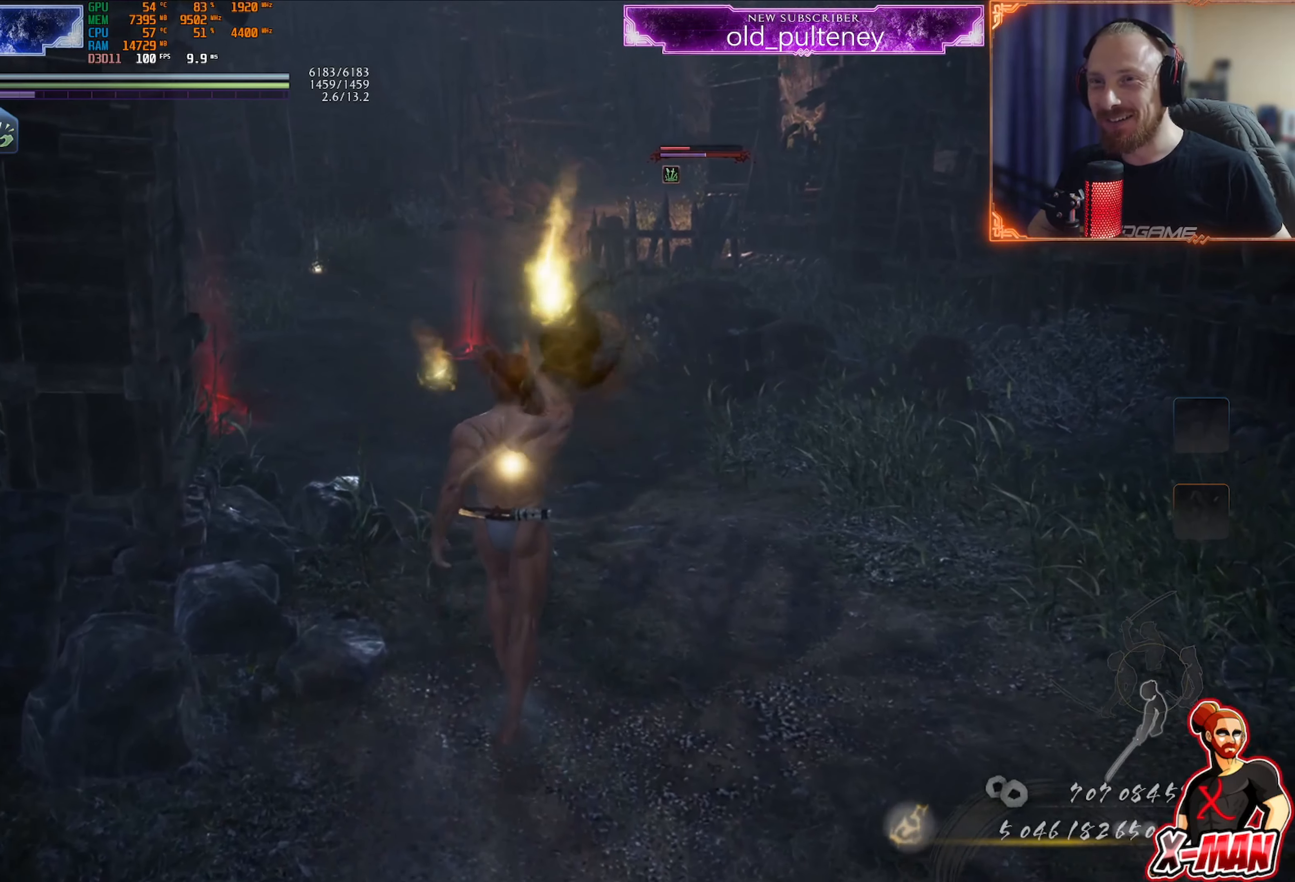
{"buttons": ["CROSS"], "left_stick": "up", "right_stick": "center", "events": []}
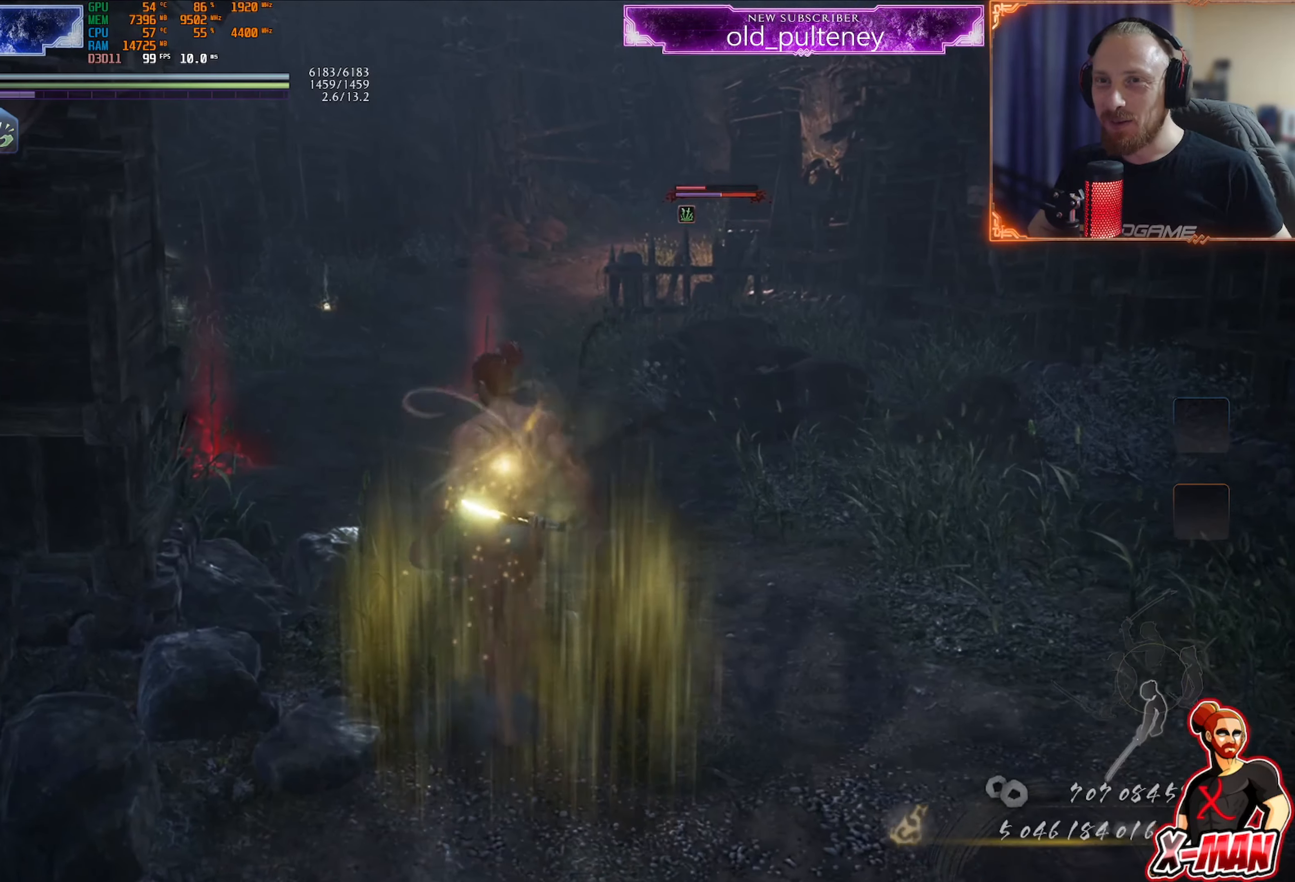
{"buttons": ["CROSS"], "left_stick": "up", "right_stick": "center", "events": []}
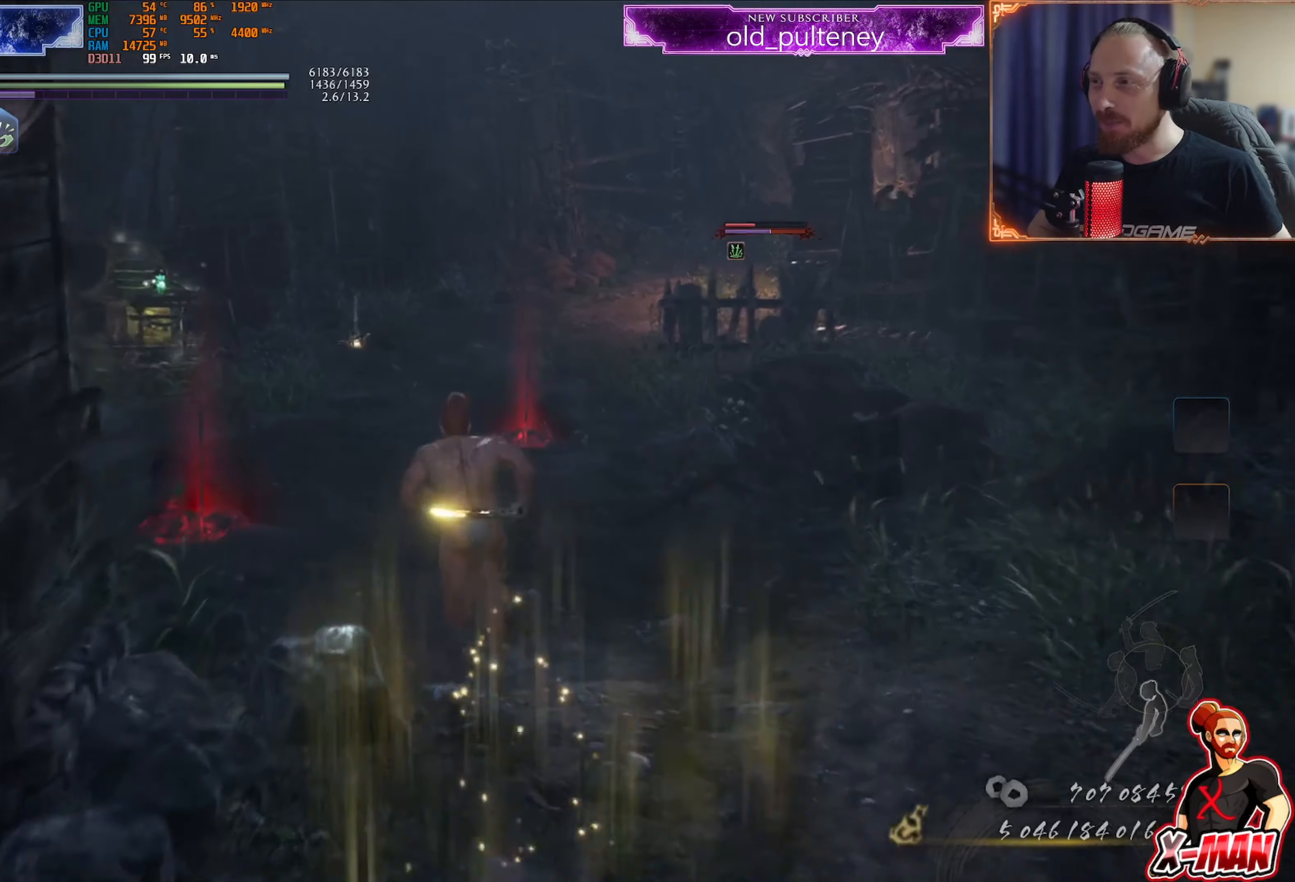
{"buttons": ["CROSS"], "left_stick": "up", "right_stick": "center", "events": [[300, "left_stick", "up-right"], [500, "left_stick", "up"]]}
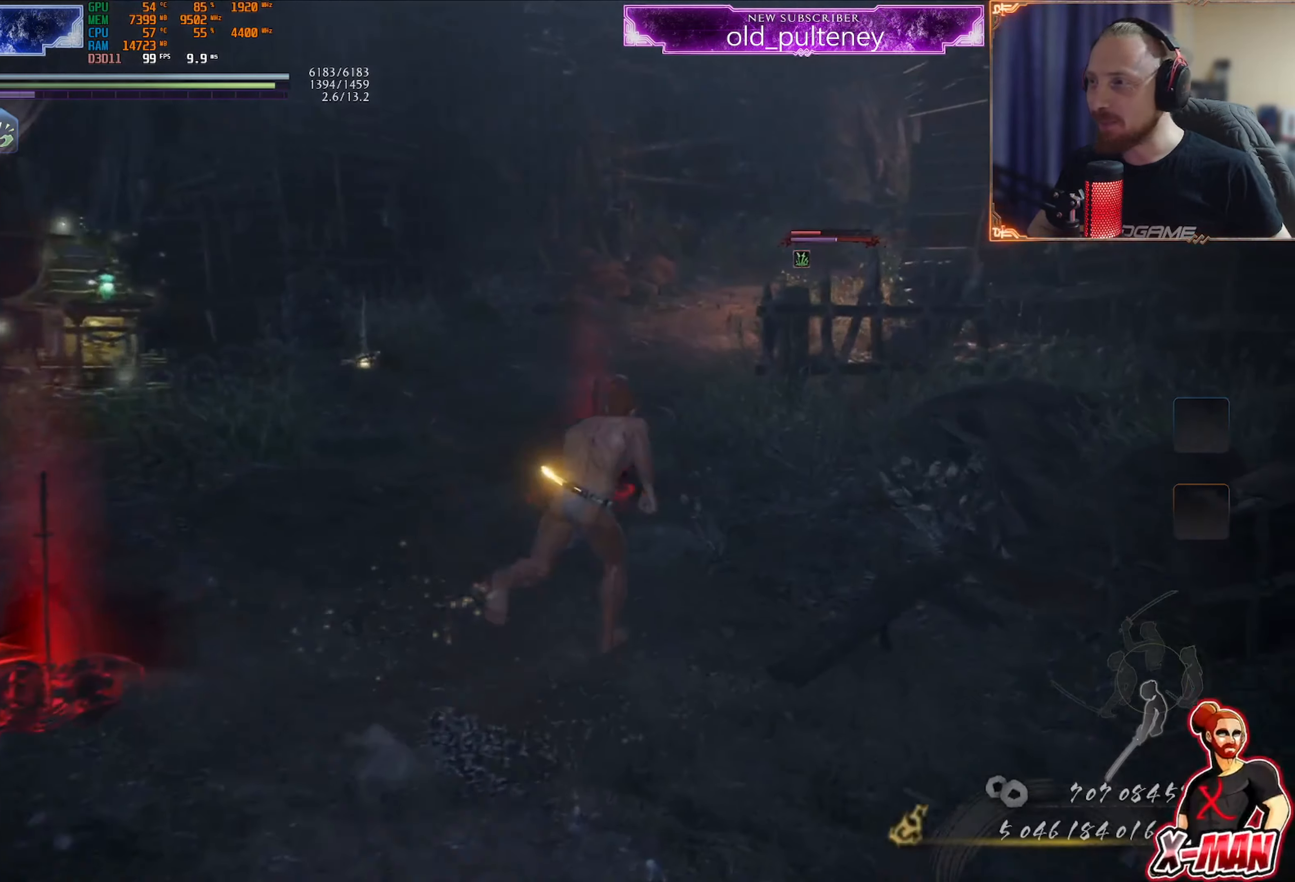
{"buttons": ["CROSS"], "left_stick": "up", "right_stick": "center", "events": []}
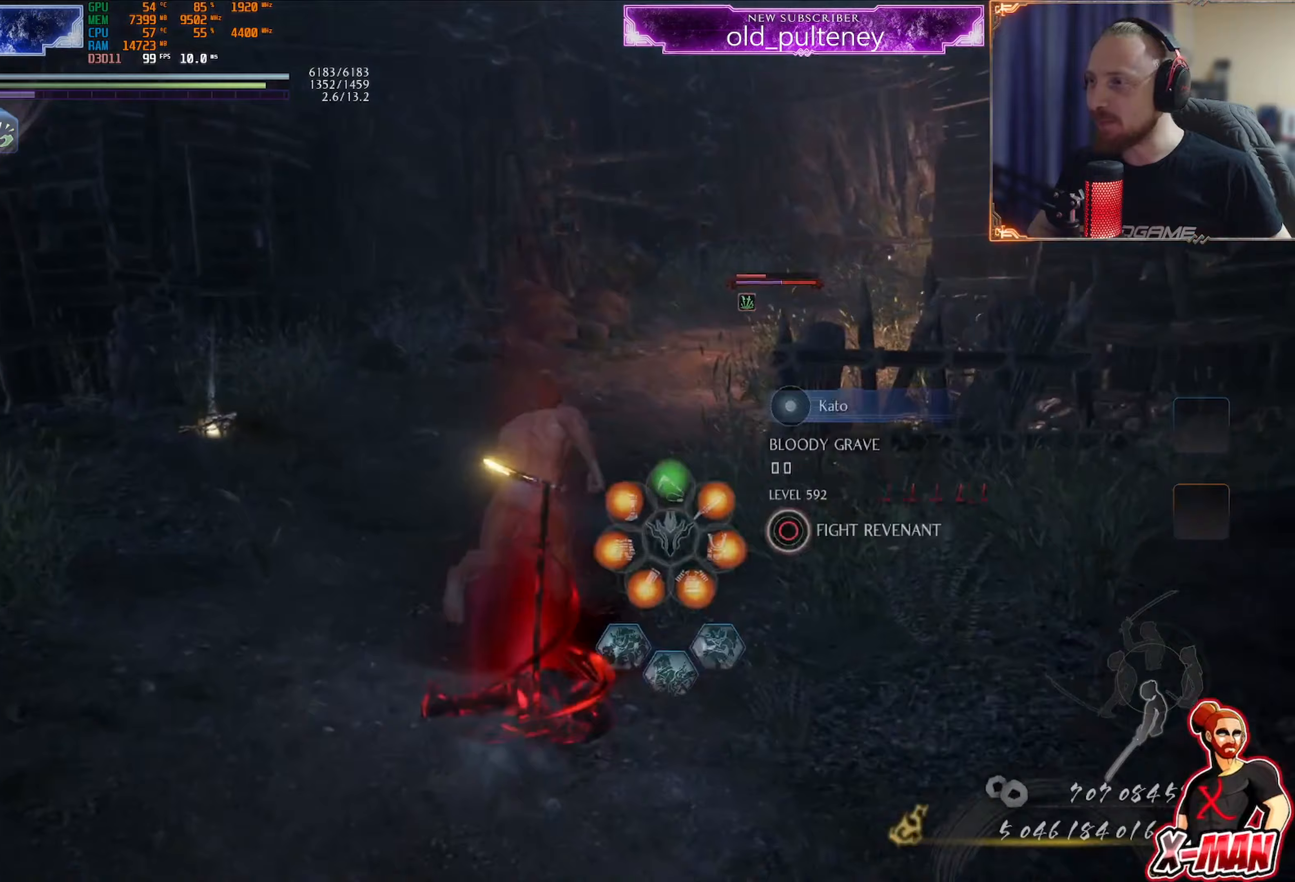
{"buttons": [], "left_stick": "up", "right_stick": "right", "events": [[300, "CROSS", "up"], [417, "right_stick", "up-right"], [467, "right_stick", "right"]]}
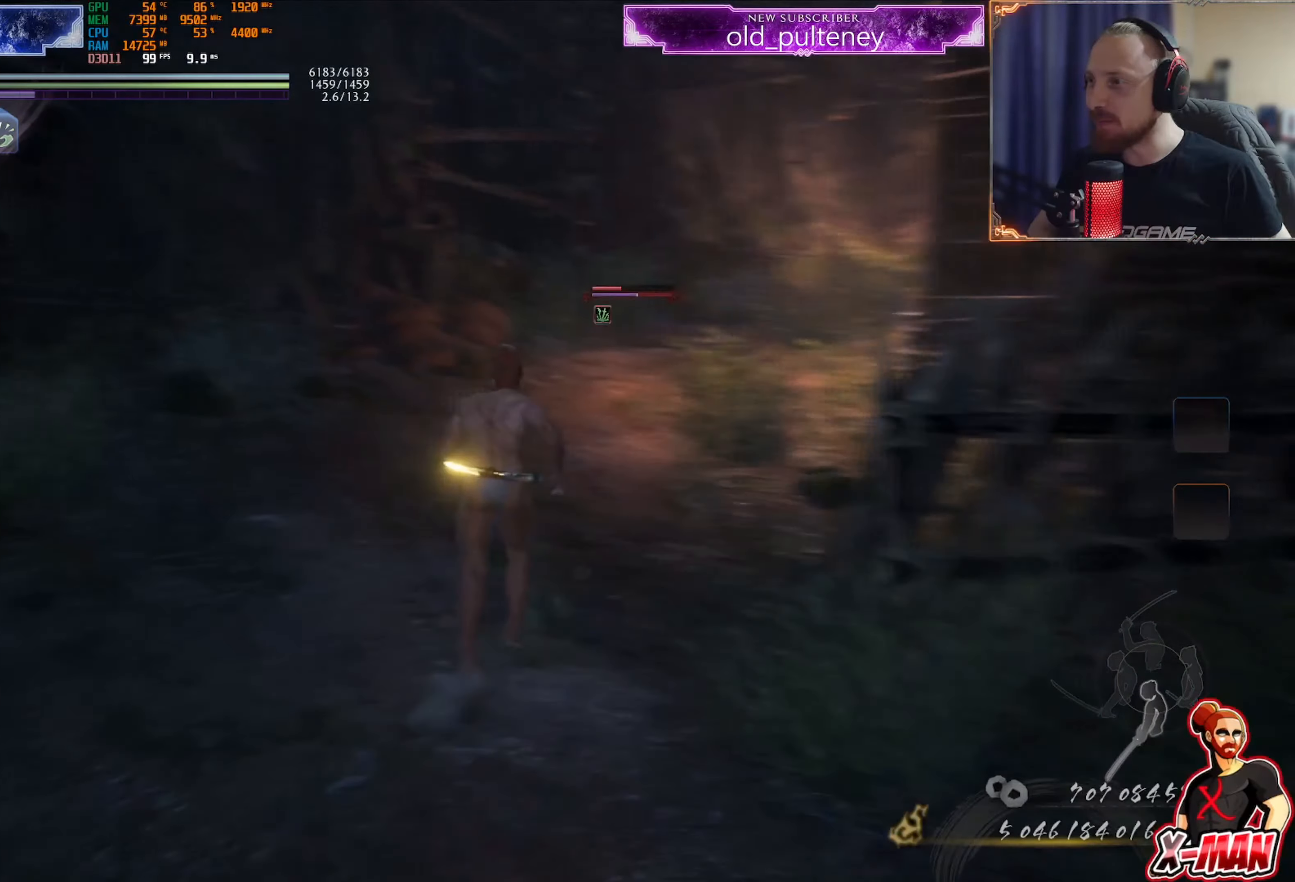
{"buttons": [], "left_stick": "up", "right_stick": "up-right", "events": [[100, "right_stick", "center"], [133, "L1", "down"], [200, "CROSS", "down"], [316, "CROSS", "up"], [333, "L1", "up"], [433, "right_stick", "up-right"]]}
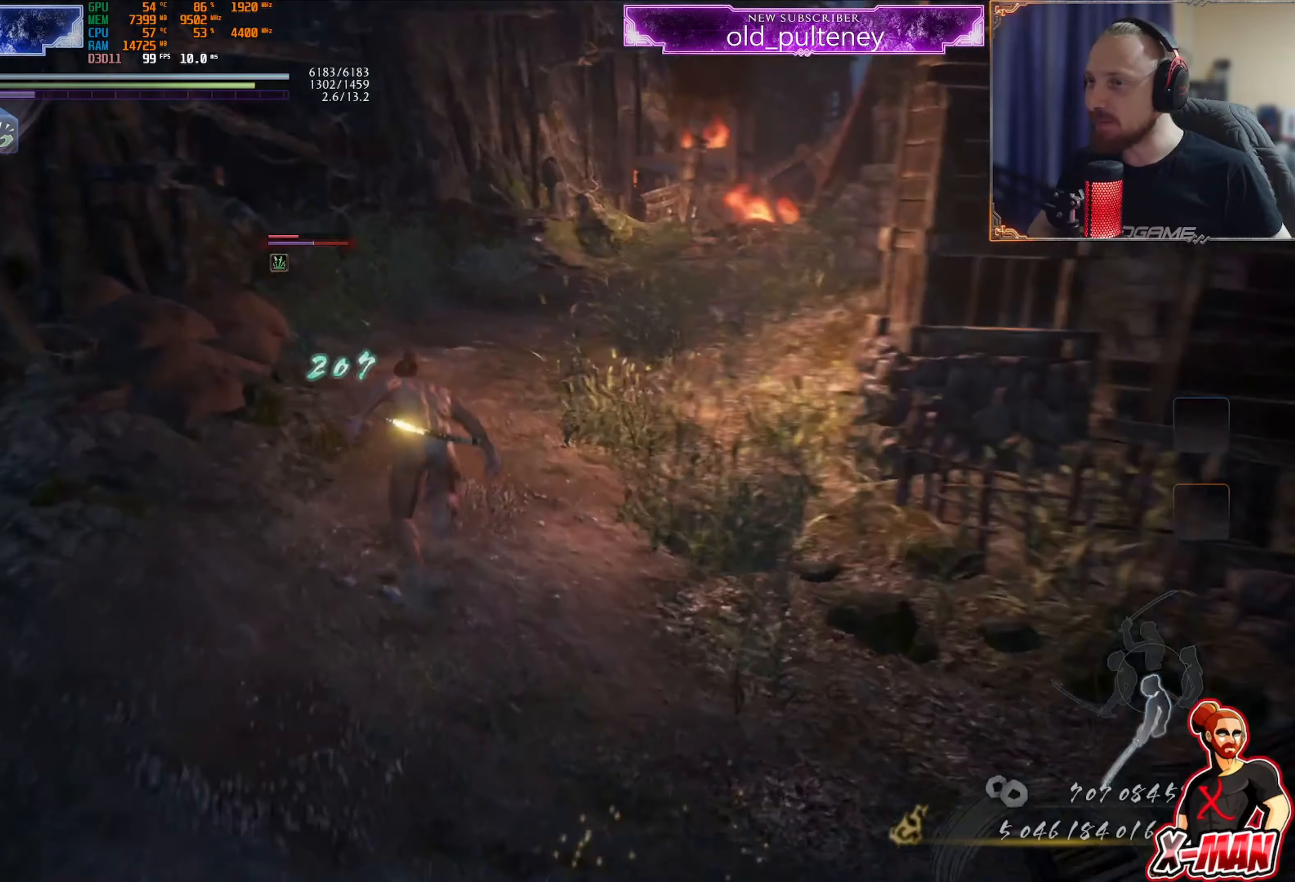
{"buttons": [], "left_stick": "up", "right_stick": "center", "events": [[150, "L1", "down"], [167, "right_stick", "center"], [250, "CROSS", "down"], [334, "CROSS", "up"], [367, "L1", "up"]]}
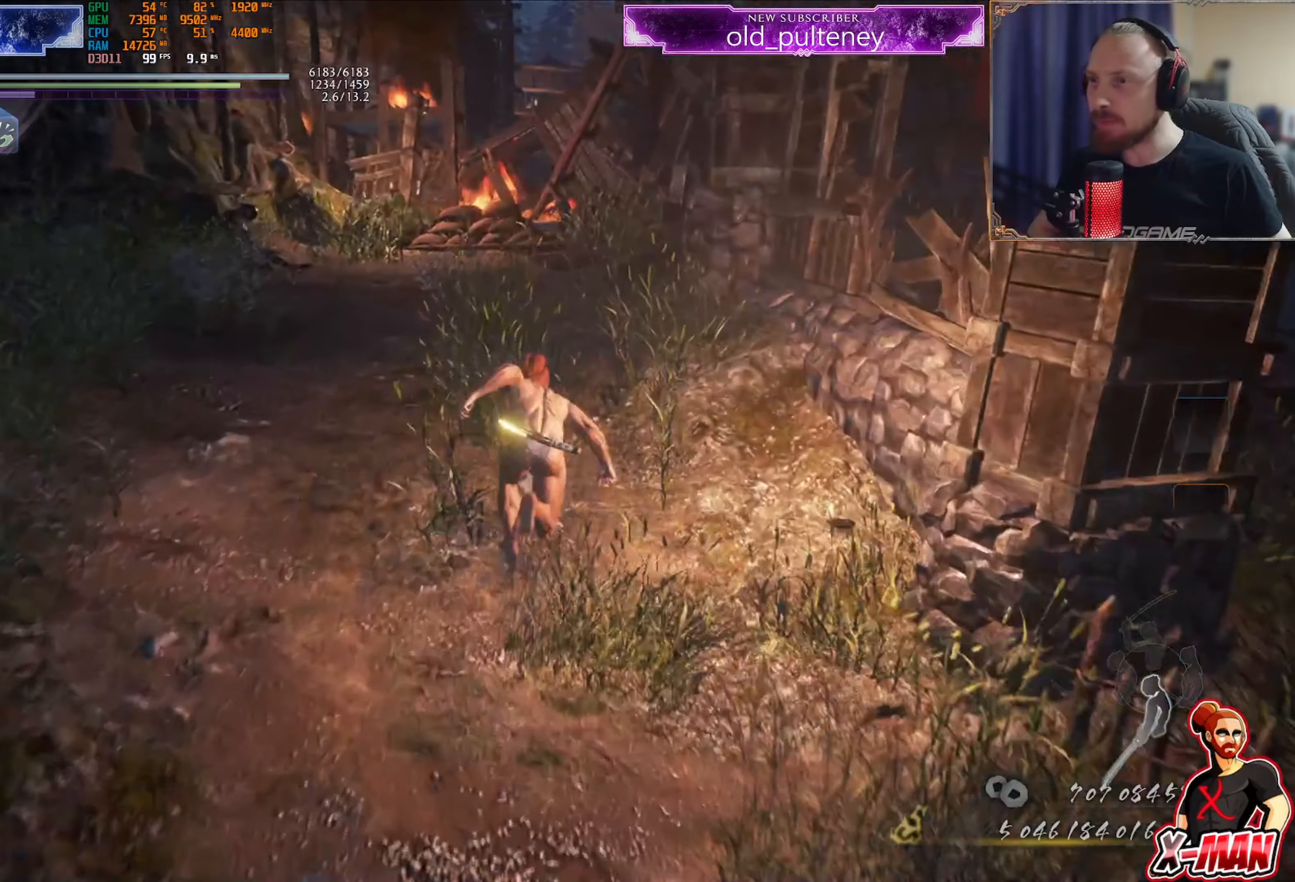
{"buttons": [], "left_stick": "down-left", "right_stick": "down-left", "events": [[16, "right_stick", "left"], [150, "left_stick", "down-left"], [333, "right_stick", "down-left"]]}